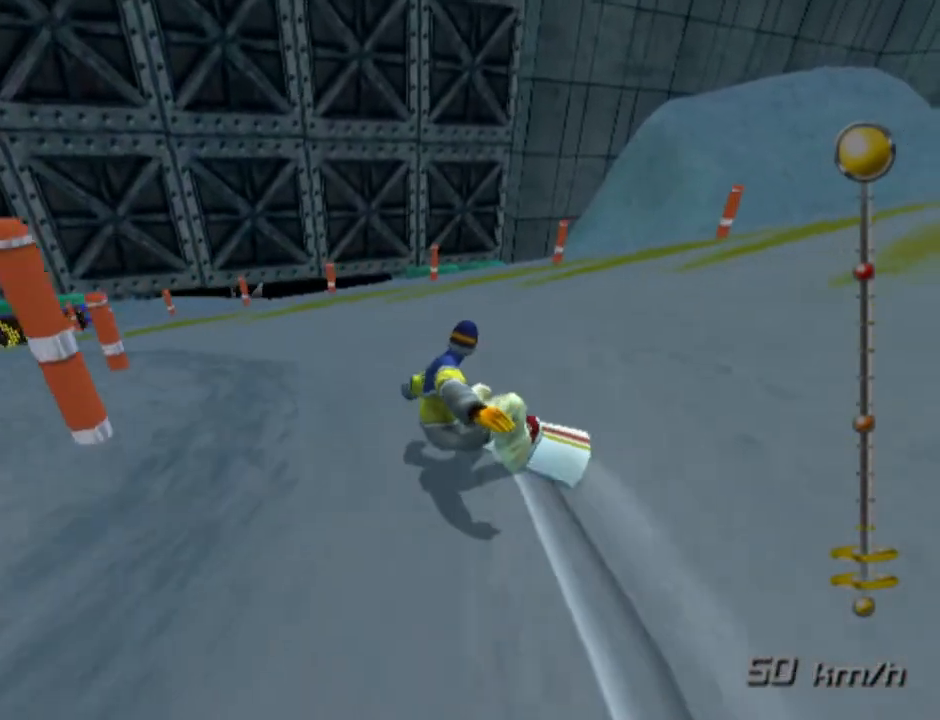
Gameplay with a controller (PlayStation layout); each line is a JSON object with the inputs held at the frame after it. "events" lists button and stick changes between this image and that frame as [ms after this image, input, new state], when the widget could be followed in between.
{"buttons": ["DPAD_LEFT"], "left_stick": "center", "right_stick": "center", "events": [[33, "DPAD_LEFT", "up"], [267, "DPAD_LEFT", "down"]]}
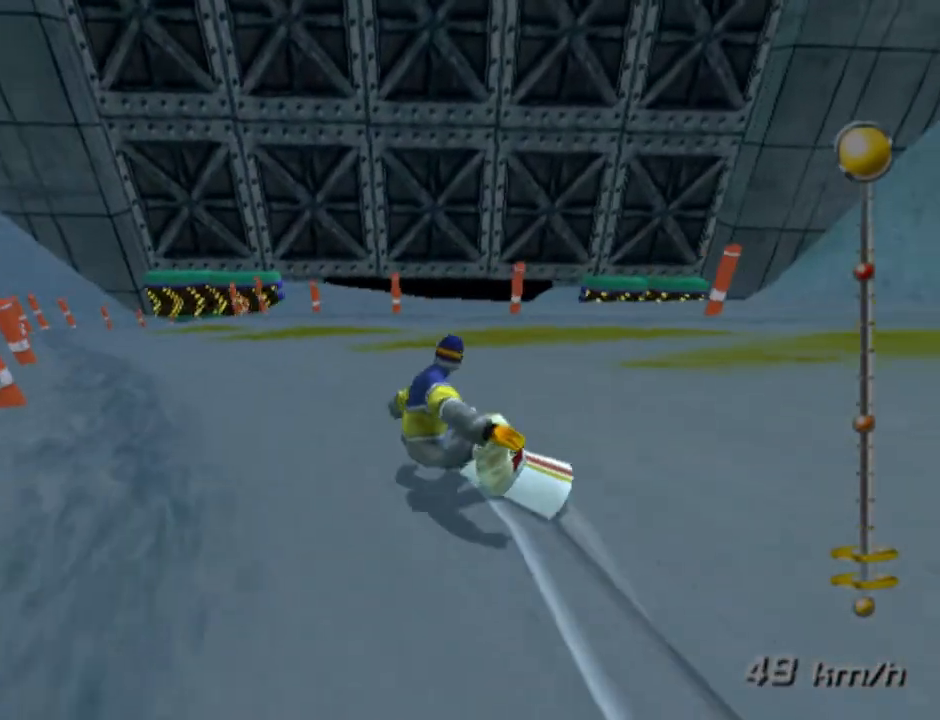
{"buttons": [], "left_stick": "center", "right_stick": "center", "events": [[17, "DPAD_LEFT", "up"], [67, "DPAD_LEFT", "down"], [200, "DPAD_LEFT", "up"], [333, "DPAD_LEFT", "down"], [467, "DPAD_LEFT", "up"]]}
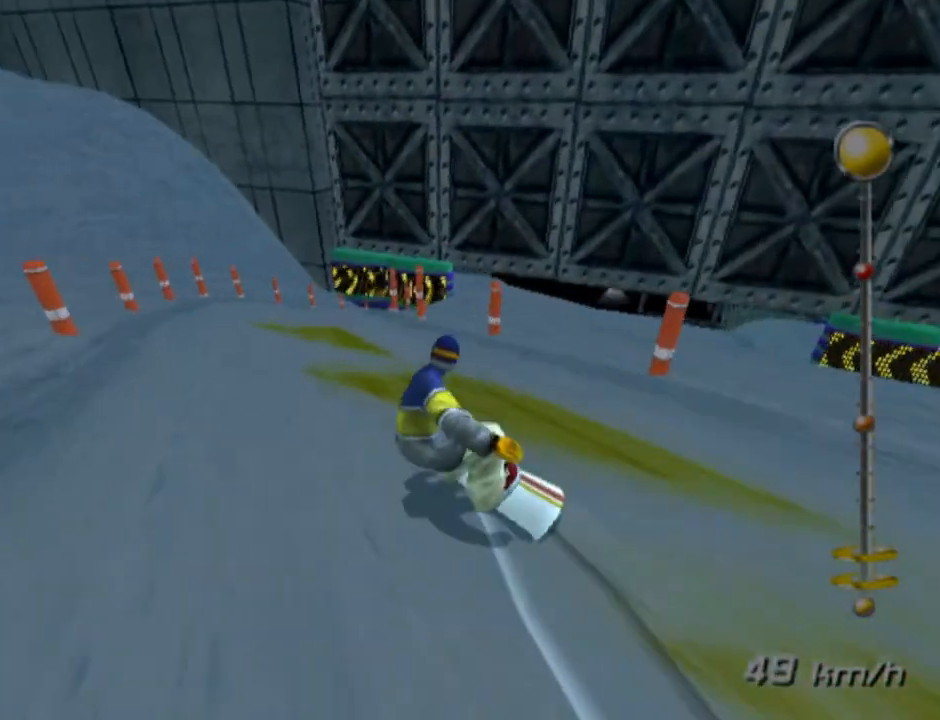
{"buttons": [], "left_stick": "center", "right_stick": "center", "events": [[50, "DPAD_LEFT", "down"], [183, "DPAD_LEFT", "up"], [233, "DPAD_LEFT", "down"], [383, "DPAD_LEFT", "up"]]}
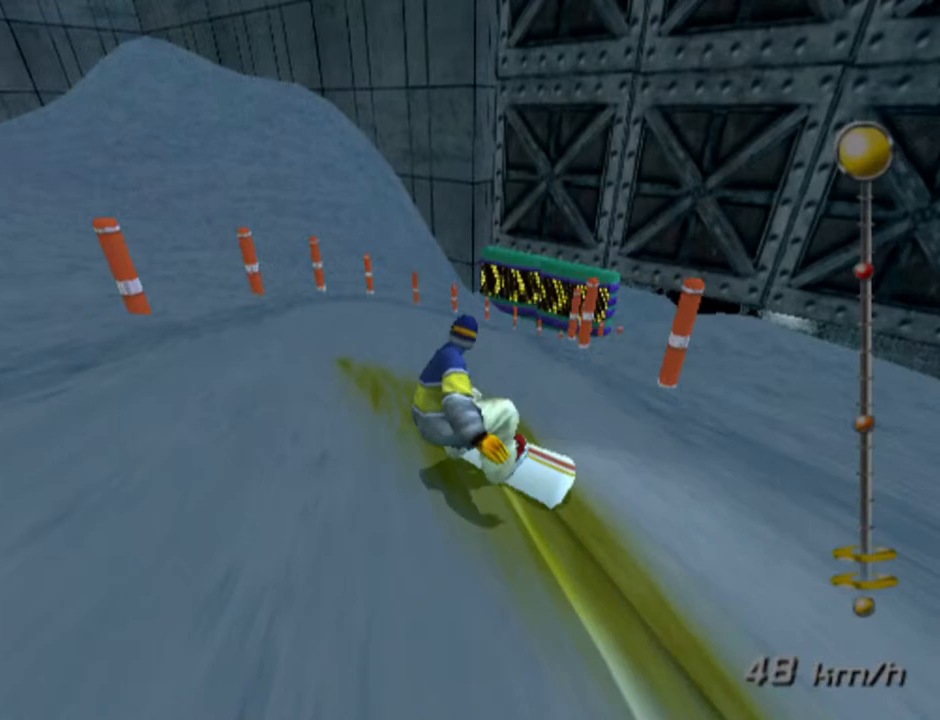
{"buttons": ["DPAD_RIGHT"], "left_stick": "center", "right_stick": "center", "events": [[183, "DPAD_RIGHT", "down"]]}
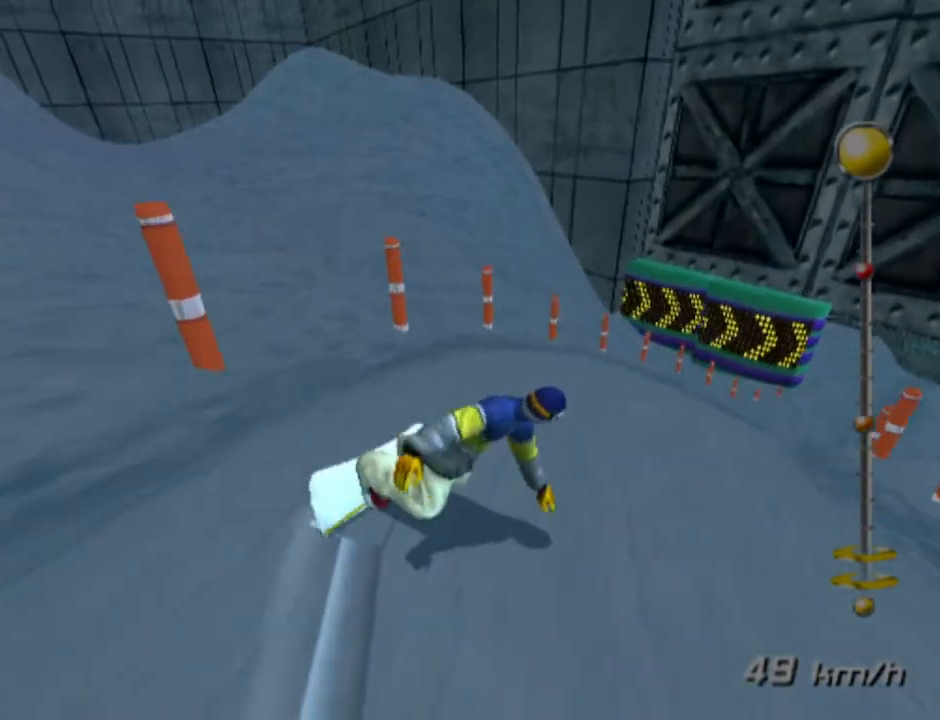
{"buttons": ["DPAD_RIGHT"], "left_stick": "center", "right_stick": "center", "events": [[217, "DPAD_RIGHT", "up"], [467, "DPAD_RIGHT", "down"]]}
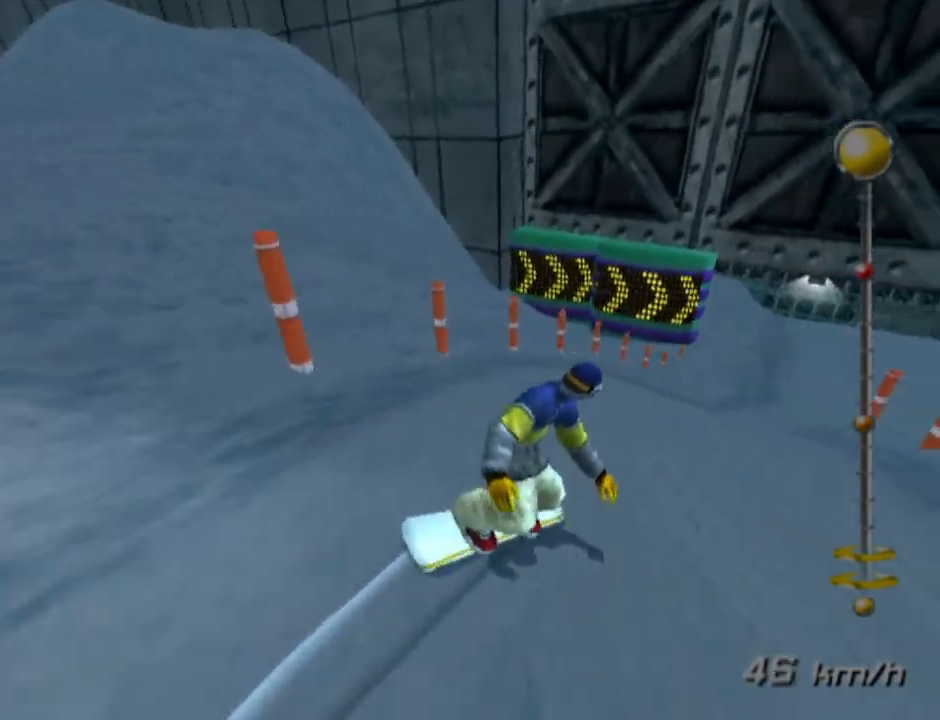
{"buttons": [], "left_stick": "center", "right_stick": "center", "events": [[83, "DPAD_RIGHT", "up"], [367, "DPAD_LEFT", "down"], [483, "DPAD_LEFT", "up"]]}
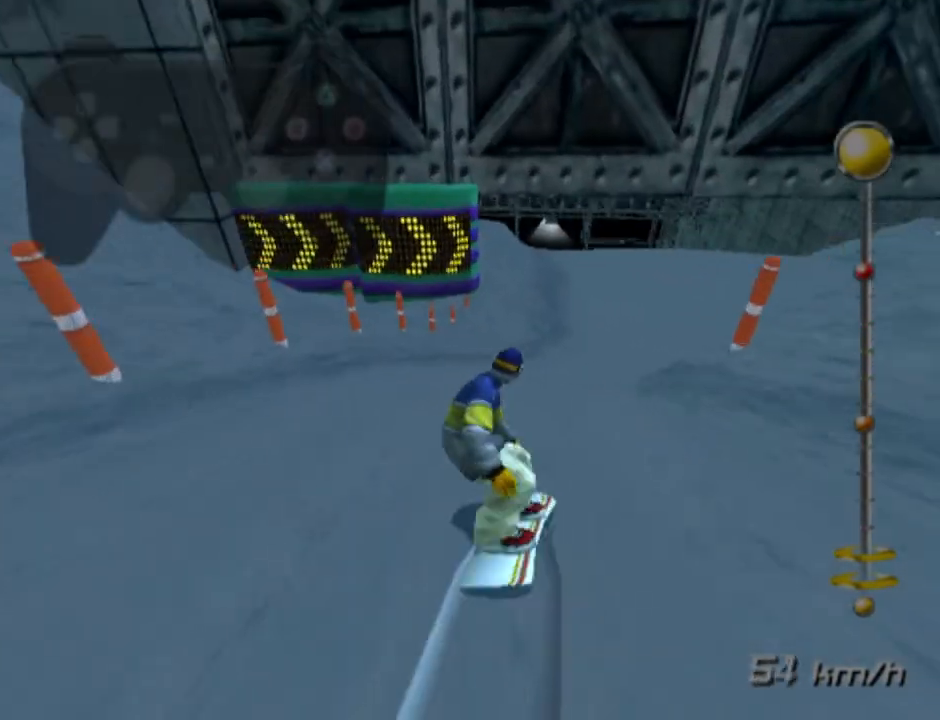
{"buttons": [], "left_stick": "center", "right_stick": "center", "events": [[250, "DPAD_RIGHT", "down"], [433, "DPAD_RIGHT", "up"]]}
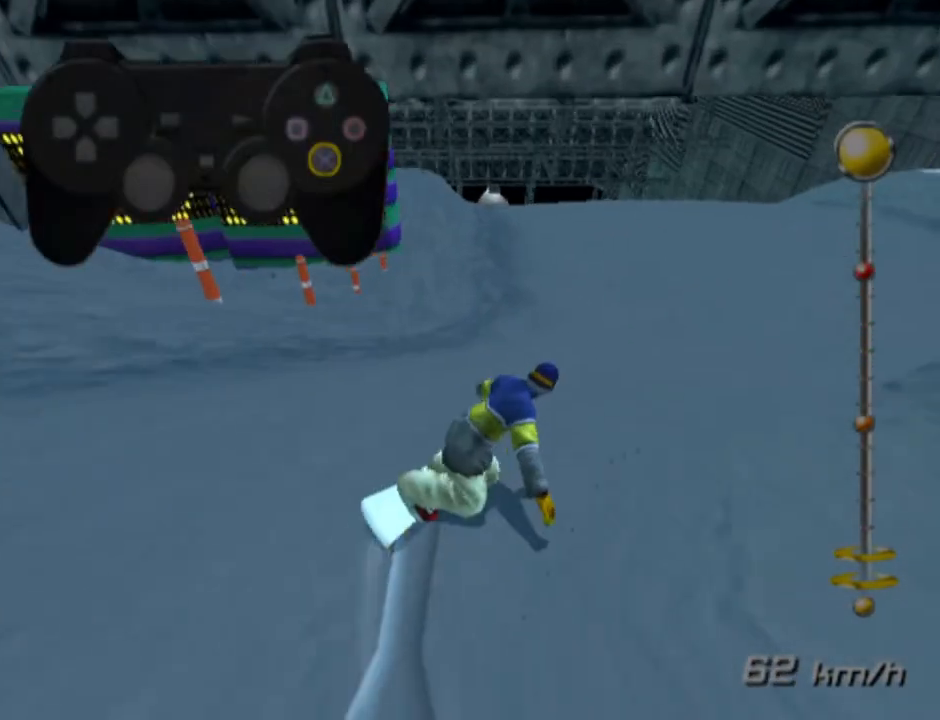
{"buttons": [], "left_stick": "center", "right_stick": "center", "events": [[333, "DPAD_RIGHT", "down"], [450, "DPAD_RIGHT", "up"]]}
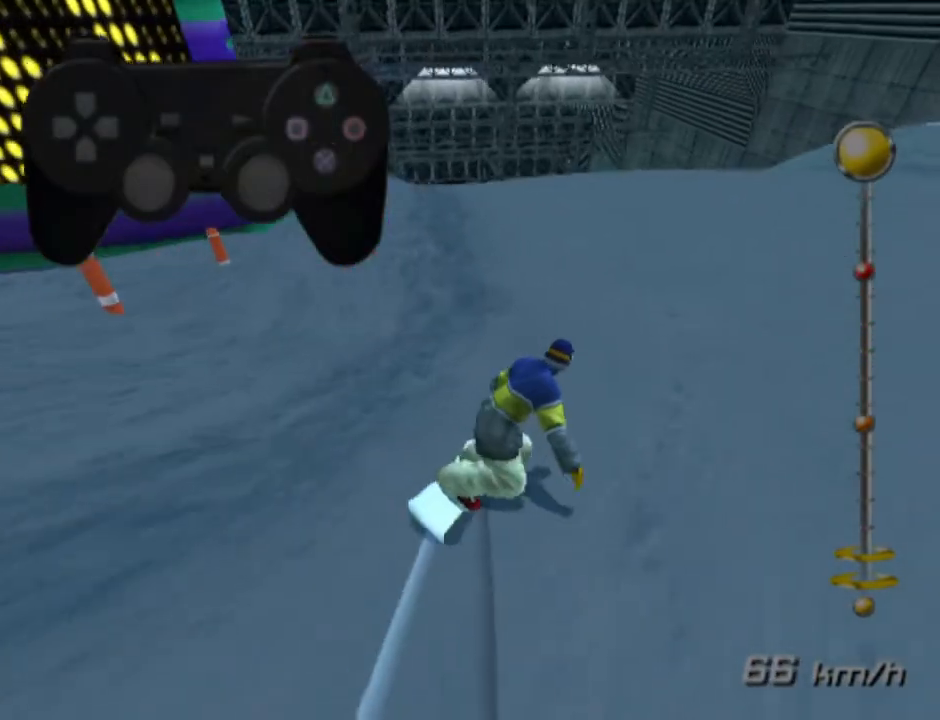
{"buttons": [], "left_stick": "center", "right_stick": "center", "events": []}
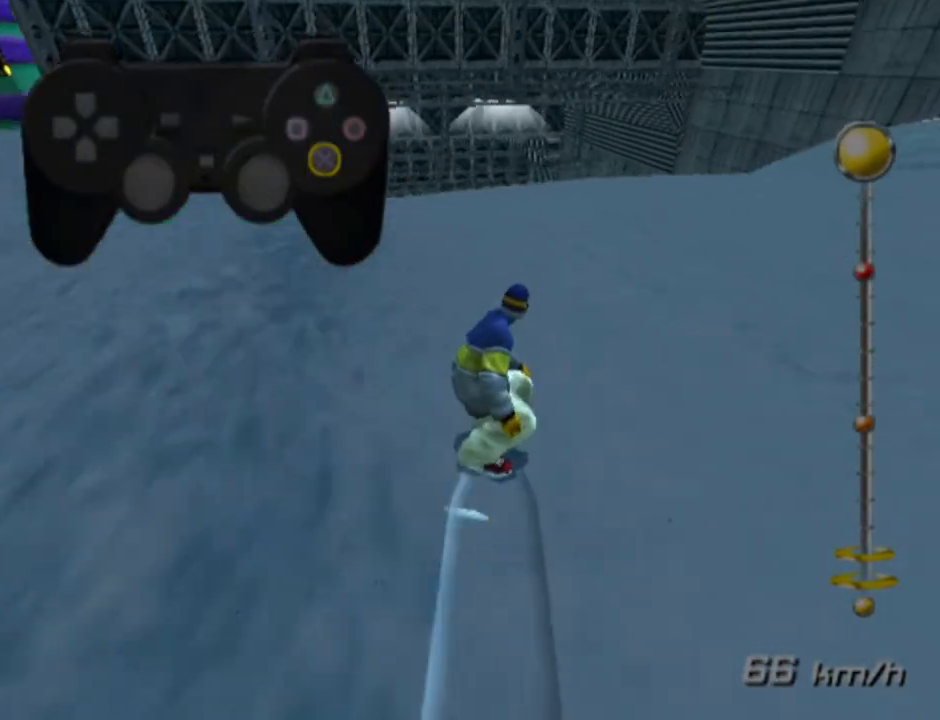
{"buttons": [], "left_stick": "center", "right_stick": "center", "events": [[317, "DPAD_LEFT", "down"], [400, "DPAD_LEFT", "up"]]}
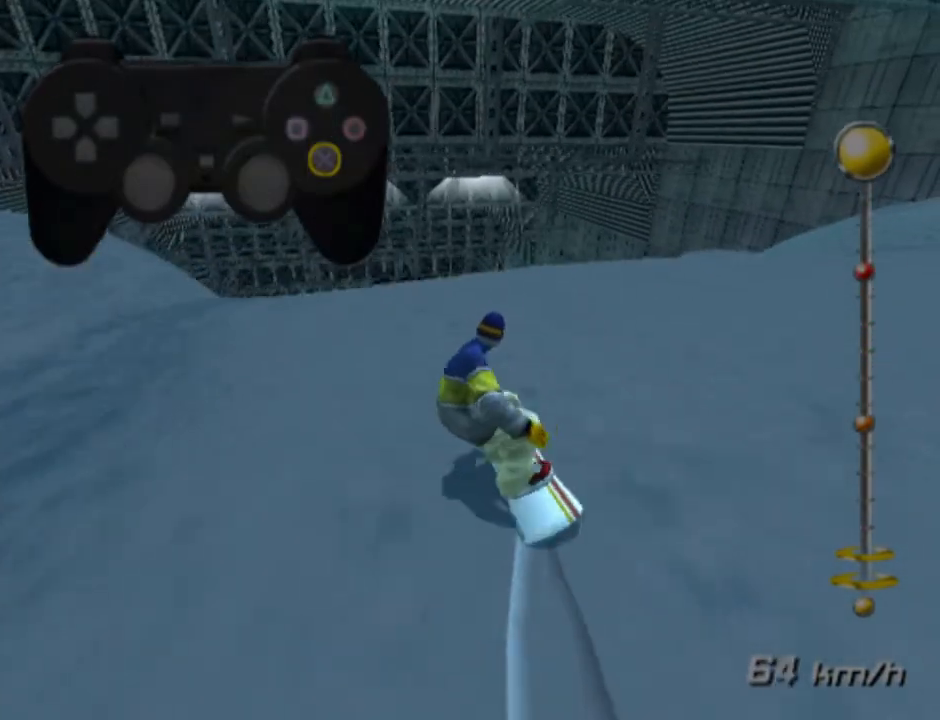
{"buttons": [], "left_stick": "center", "right_stick": "center", "events": []}
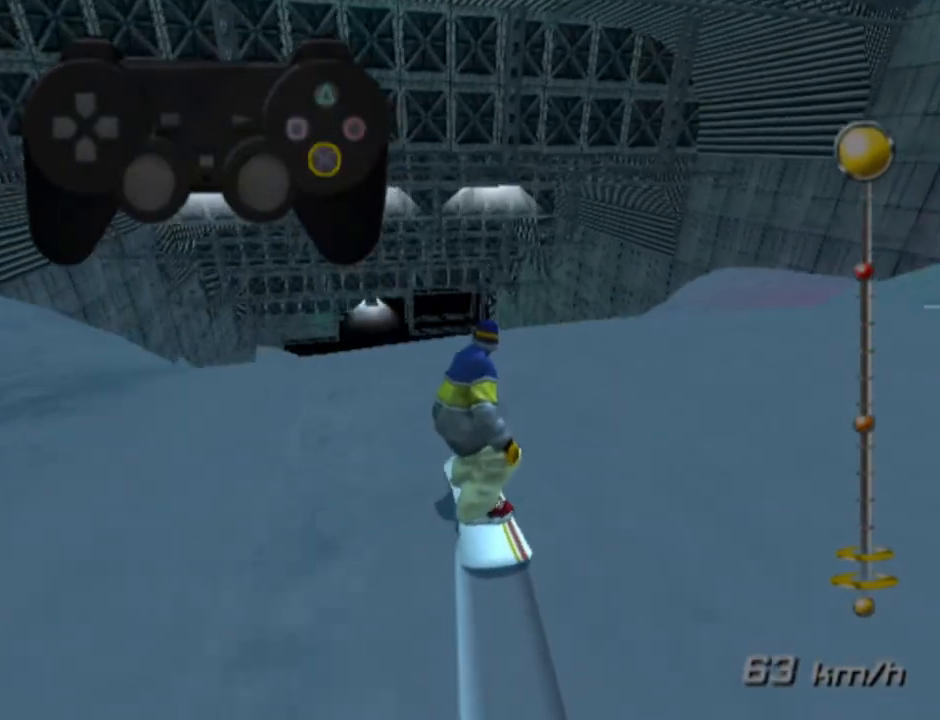
{"buttons": [], "left_stick": "center", "right_stick": "center", "events": [[33, "DPAD_RIGHT", "down"], [150, "DPAD_RIGHT", "up"]]}
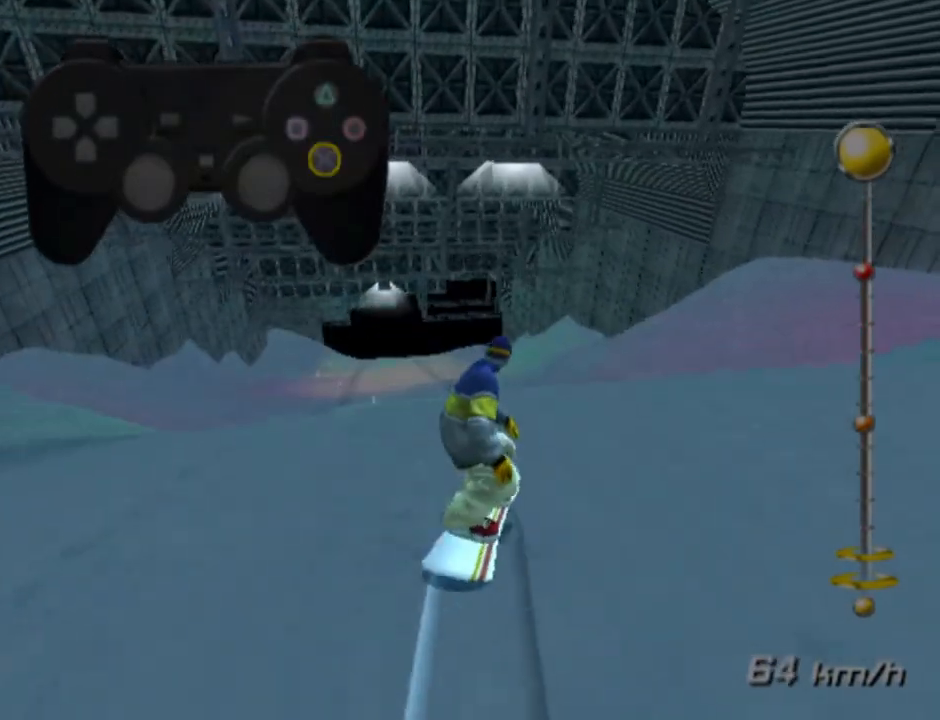
{"buttons": [], "left_stick": "center", "right_stick": "center", "events": [[167, "DPAD_LEFT", "down"], [217, "DPAD_LEFT", "up"]]}
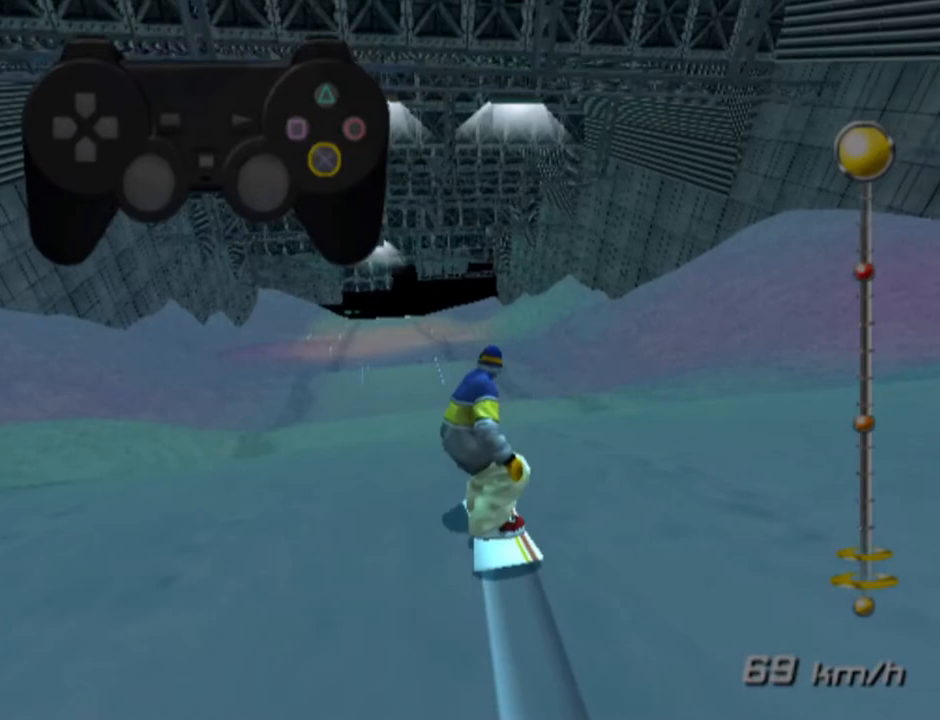
{"buttons": [], "left_stick": "center", "right_stick": "center", "events": []}
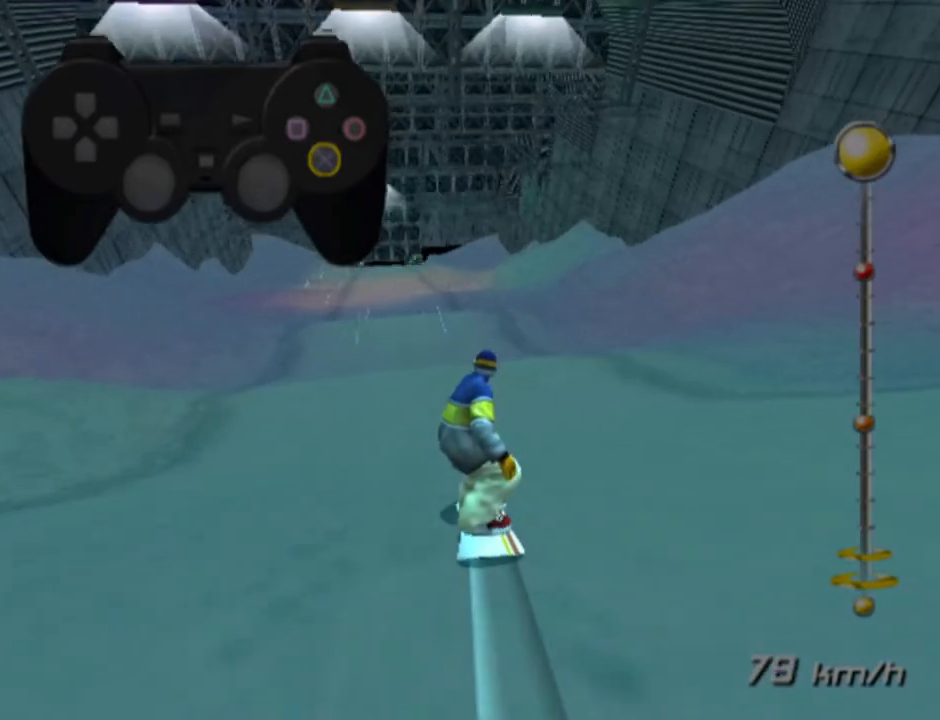
{"buttons": [], "left_stick": "center", "right_stick": "center", "events": [[267, "DPAD_LEFT", "down"], [417, "DPAD_LEFT", "up"]]}
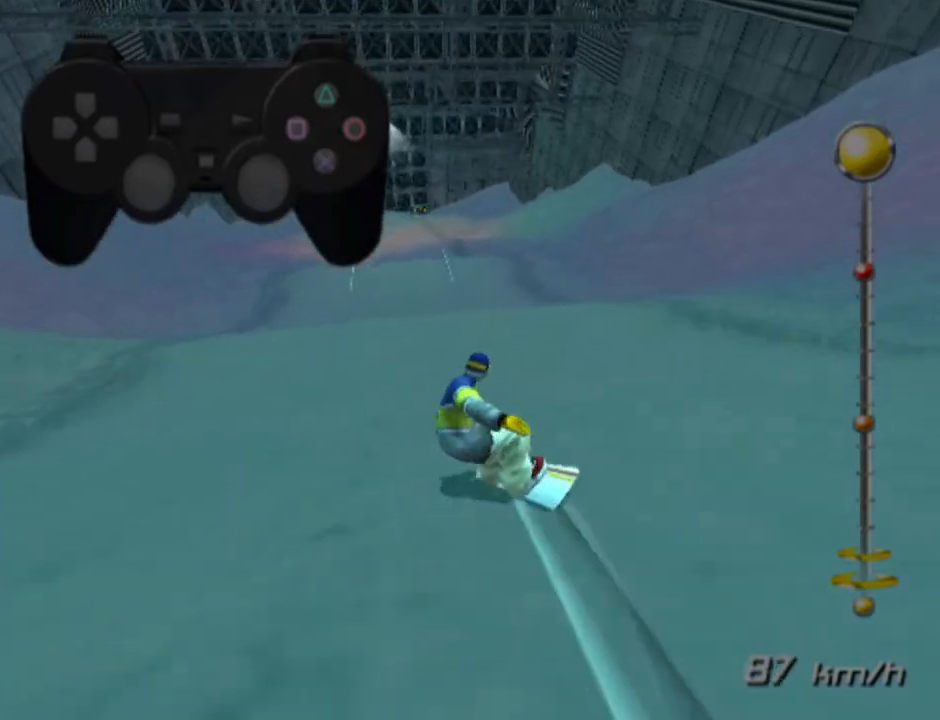
{"buttons": ["DPAD_LEFT"], "left_stick": "center", "right_stick": "center", "events": [[467, "DPAD_LEFT", "down"]]}
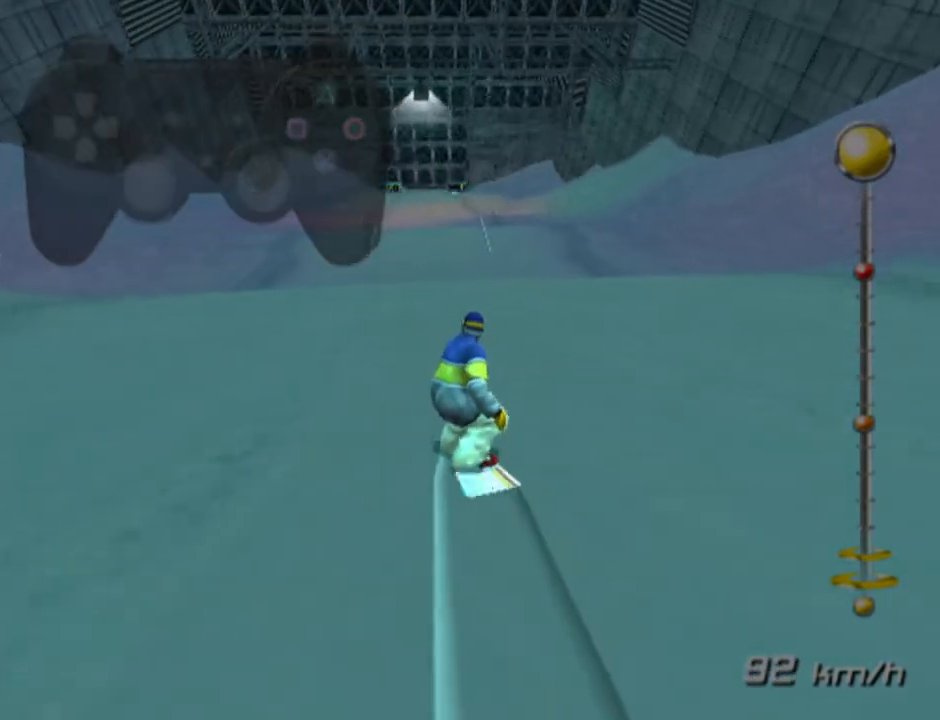
{"buttons": [], "left_stick": "center", "right_stick": "center", "events": [[83, "DPAD_LEFT", "up"]]}
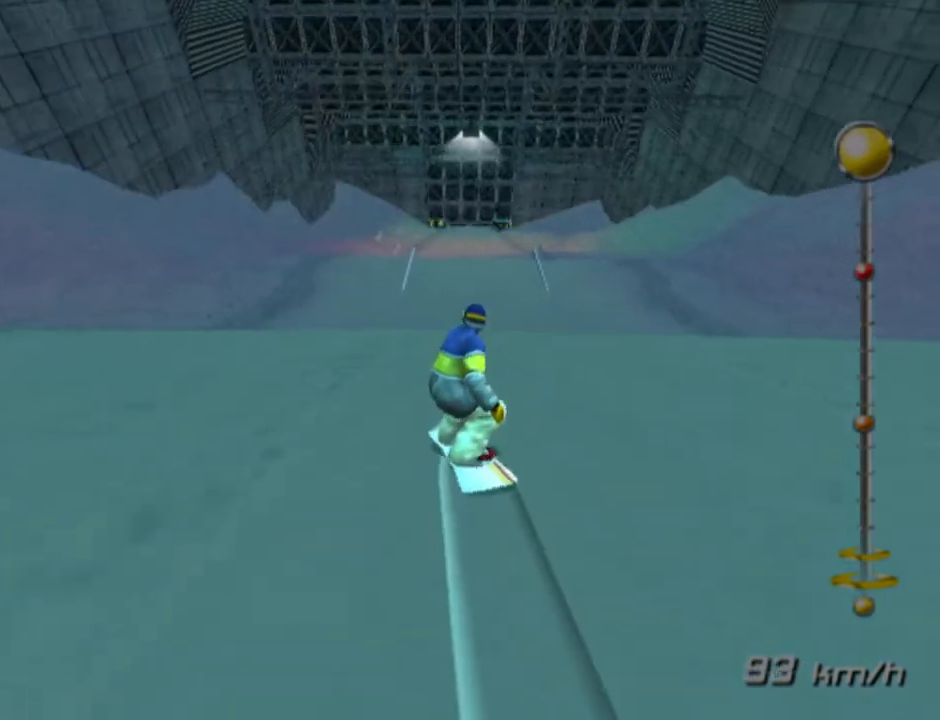
{"buttons": [], "left_stick": "center", "right_stick": "center", "events": [[217, "DPAD_LEFT", "down"], [350, "DPAD_LEFT", "up"]]}
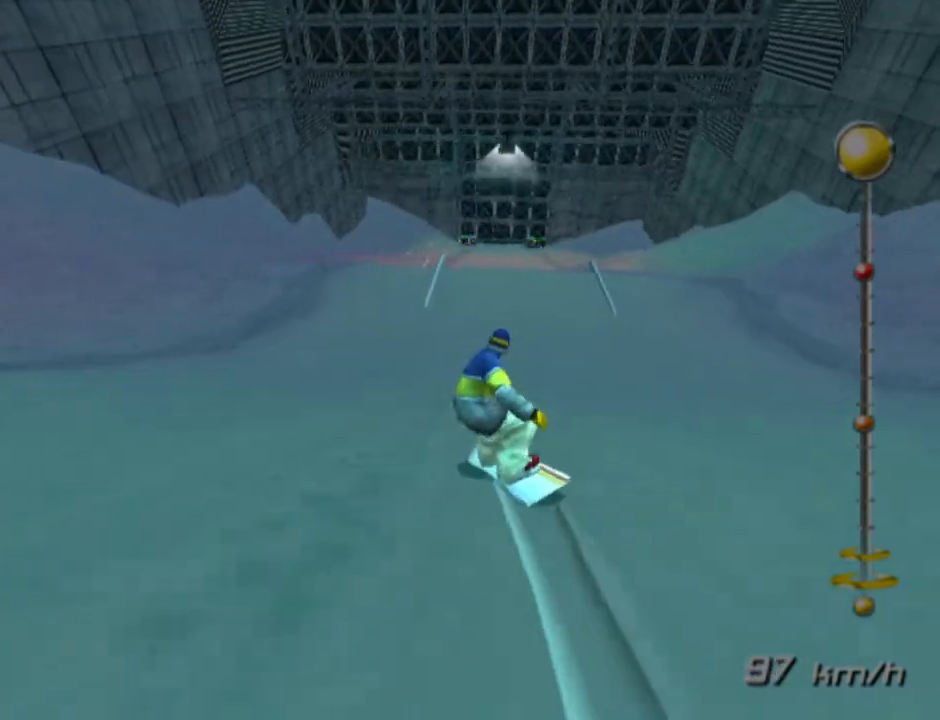
{"buttons": [], "left_stick": "center", "right_stick": "center", "events": [[233, "DPAD_RIGHT", "down"], [283, "DPAD_RIGHT", "up"]]}
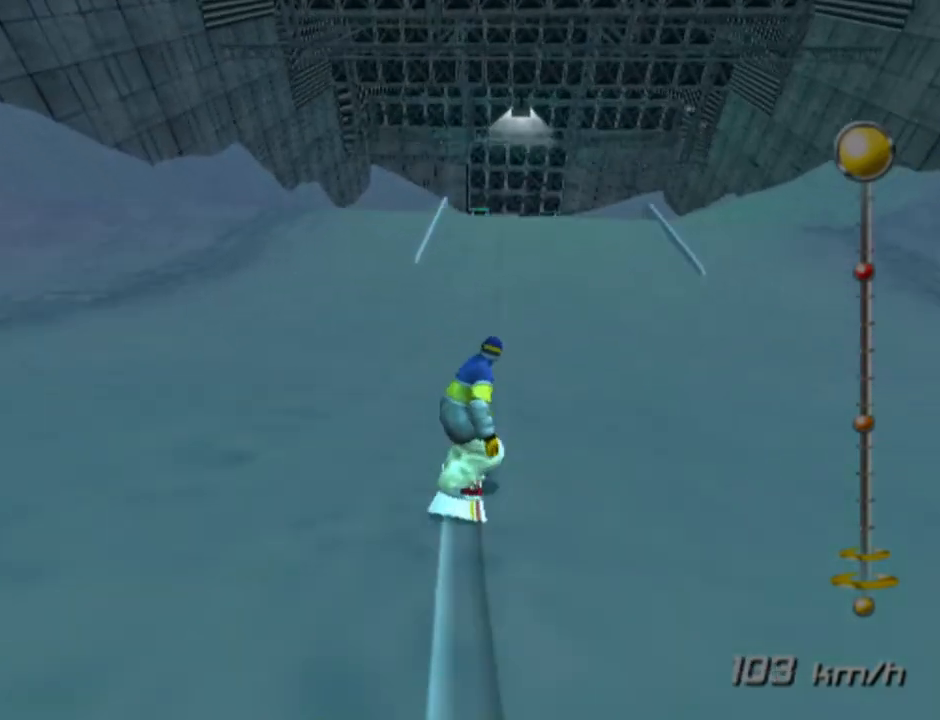
{"buttons": ["DPAD_LEFT"], "left_stick": "center", "right_stick": "center", "events": [[83, "DPAD_LEFT", "down"], [167, "DPAD_LEFT", "up"], [433, "DPAD_LEFT", "down"]]}
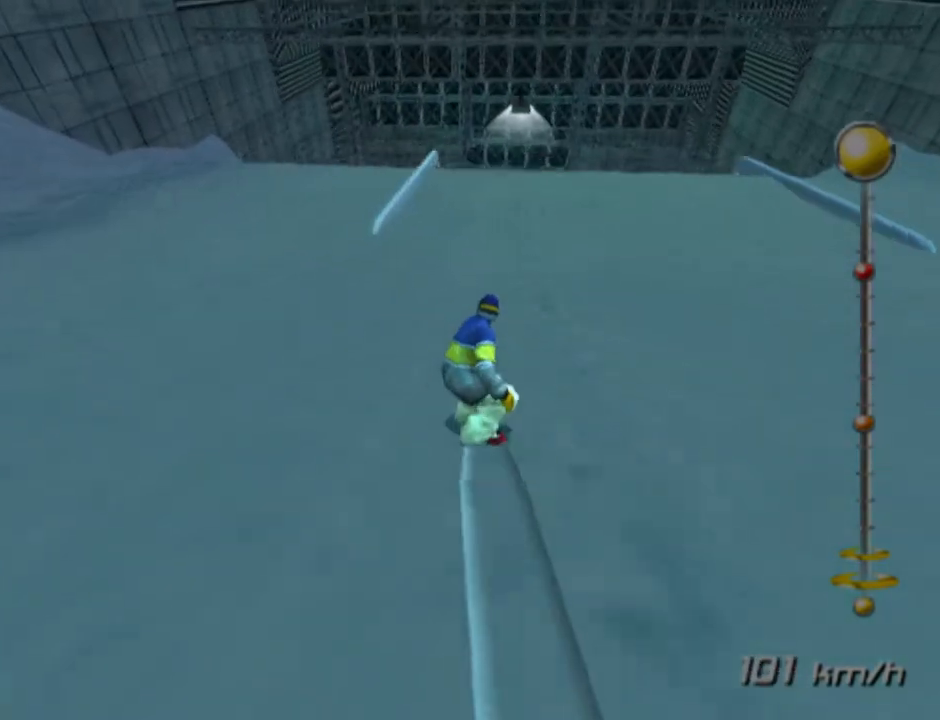
{"buttons": [], "left_stick": "center", "right_stick": "center", "events": [[83, "CROSS", "down"], [100, "DPAD_LEFT", "up"], [350, "CROSS", "up"]]}
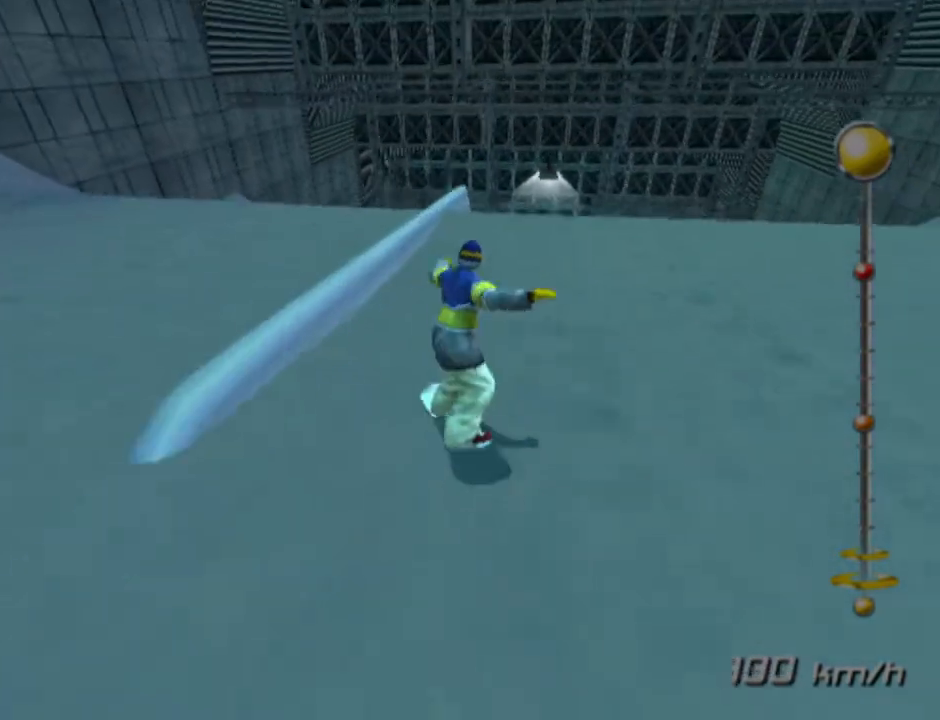
{"buttons": [], "left_stick": "center", "right_stick": "center", "events": []}
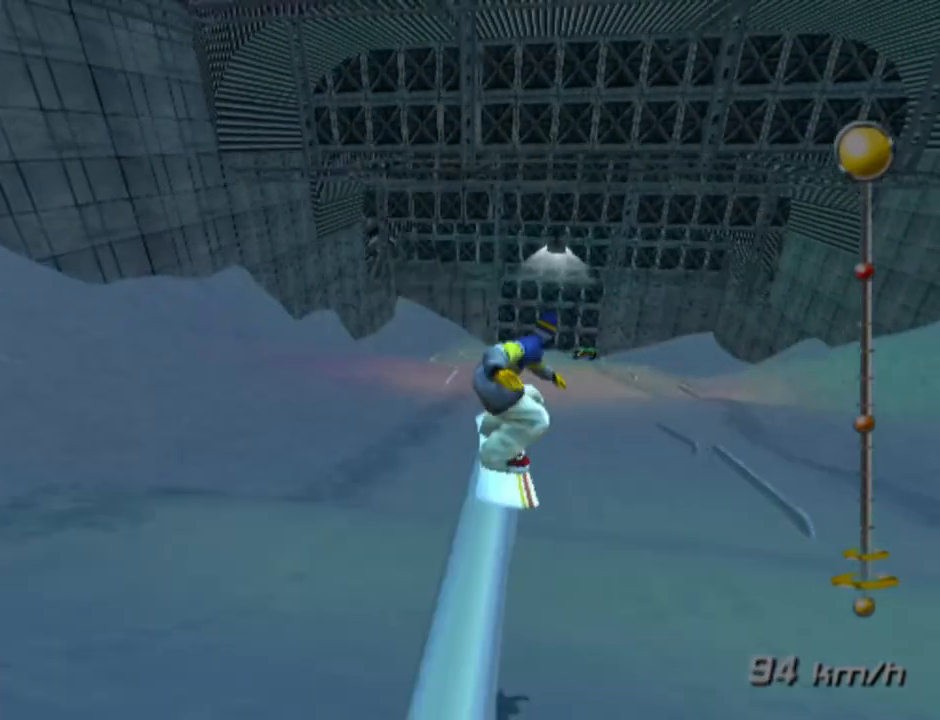
{"buttons": [], "left_stick": "center", "right_stick": "center", "events": []}
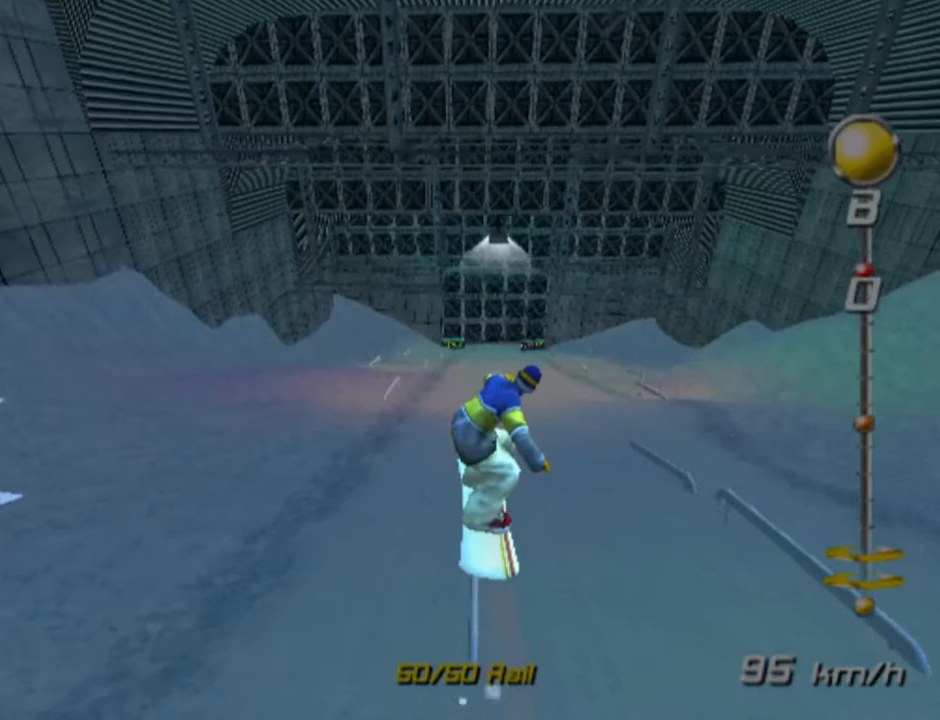
{"buttons": ["DPAD_RIGHT"], "left_stick": "center", "right_stick": "center", "events": [[350, "DPAD_RIGHT", "down"]]}
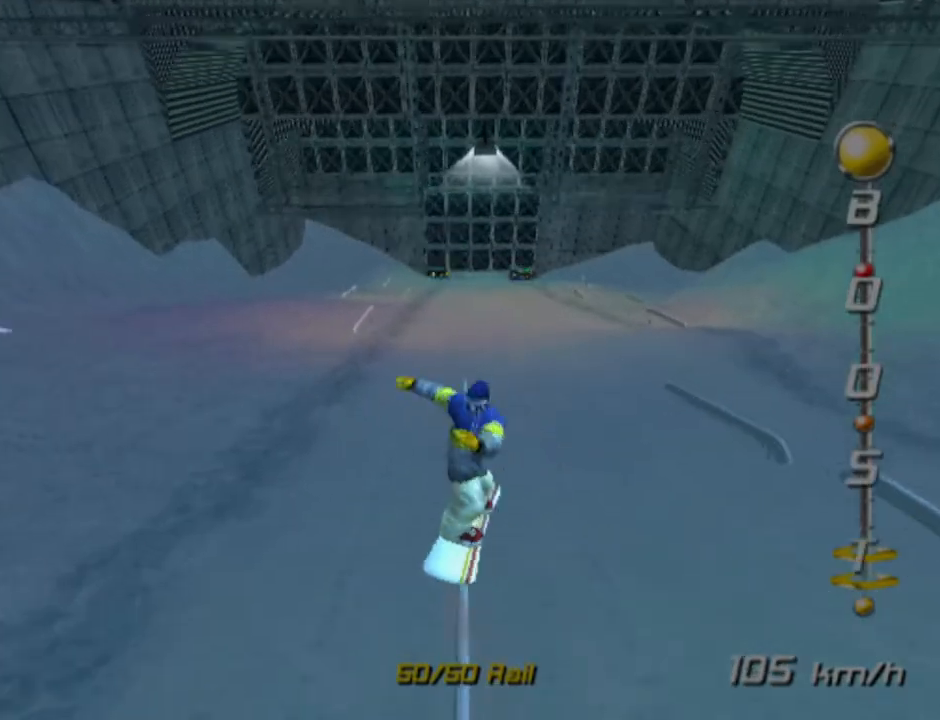
{"buttons": [], "left_stick": "center", "right_stick": "center", "events": [[233, "DPAD_RIGHT", "up"]]}
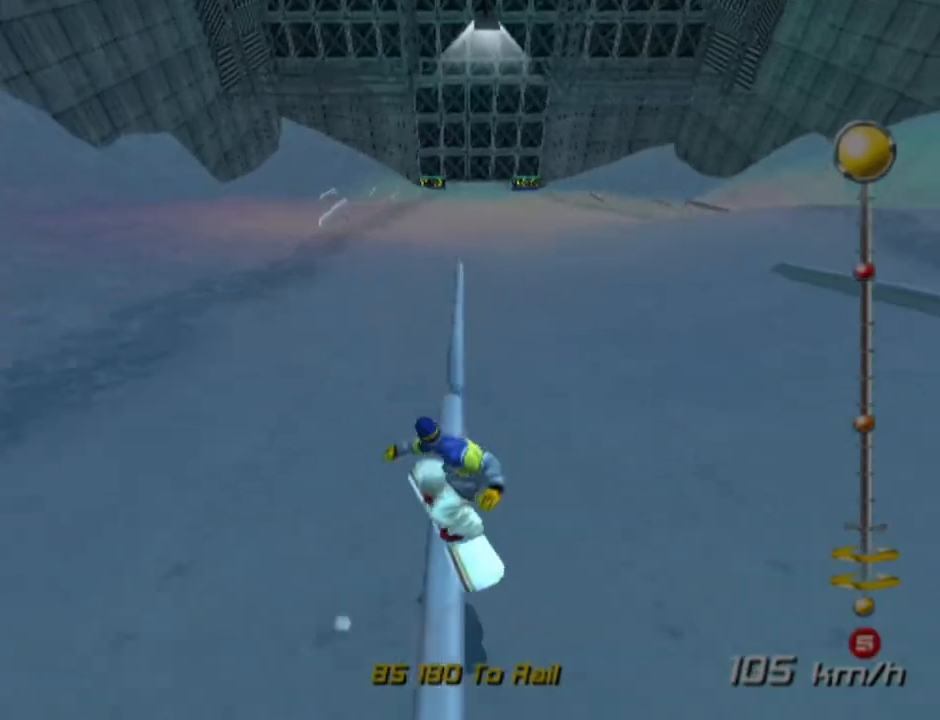
{"buttons": ["CROSS"], "left_stick": "center", "right_stick": "center", "events": [[483, "CROSS", "down"]]}
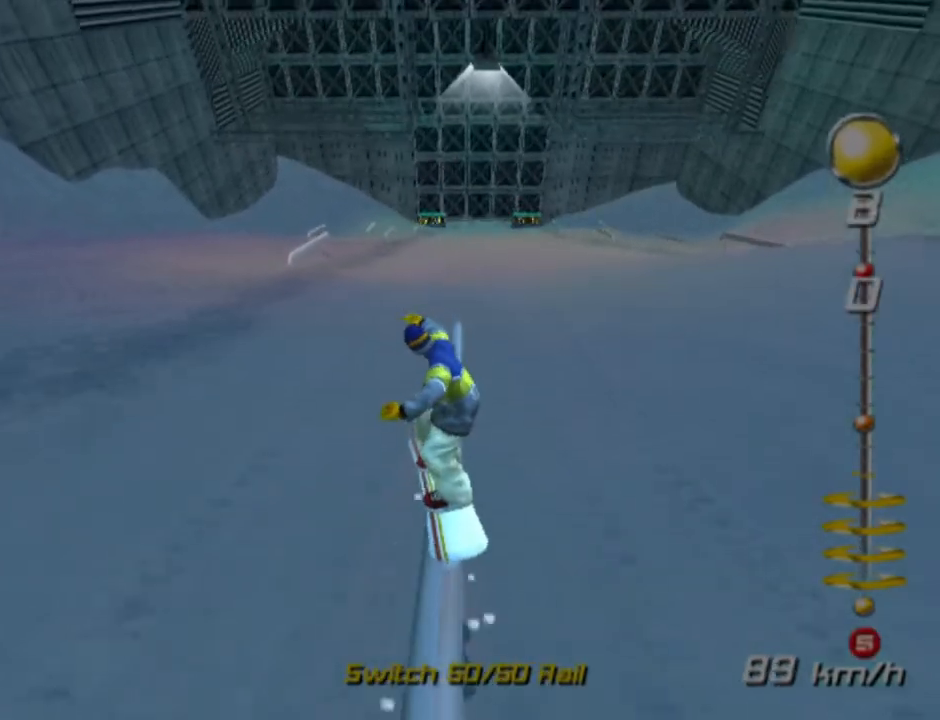
{"buttons": ["CROSS"], "left_stick": "center", "right_stick": "center", "events": []}
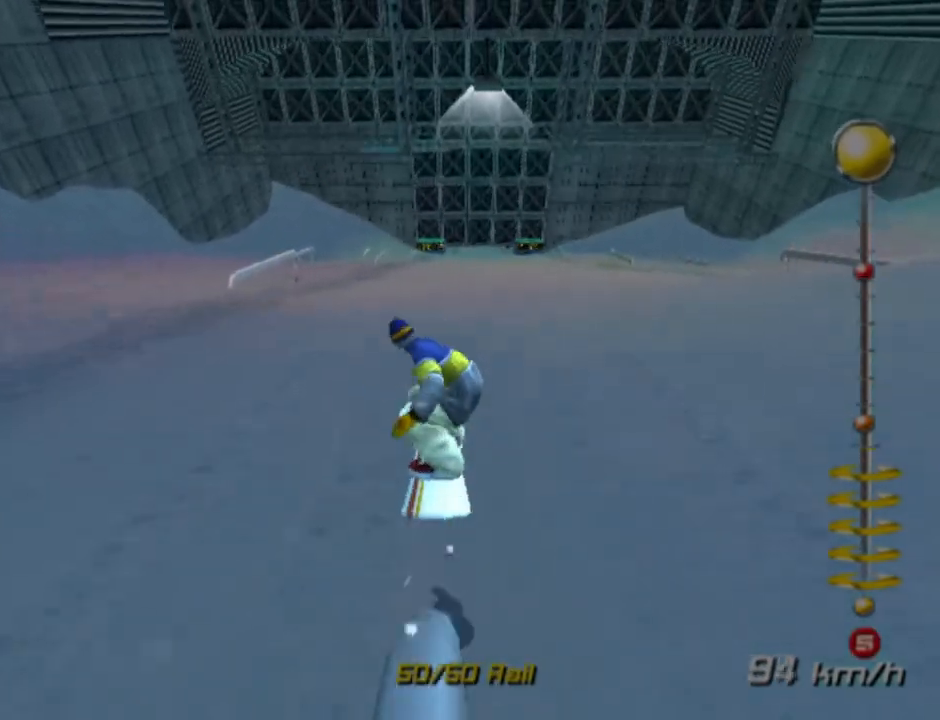
{"buttons": [], "left_stick": "center", "right_stick": "center", "events": [[17, "CROSS", "up"]]}